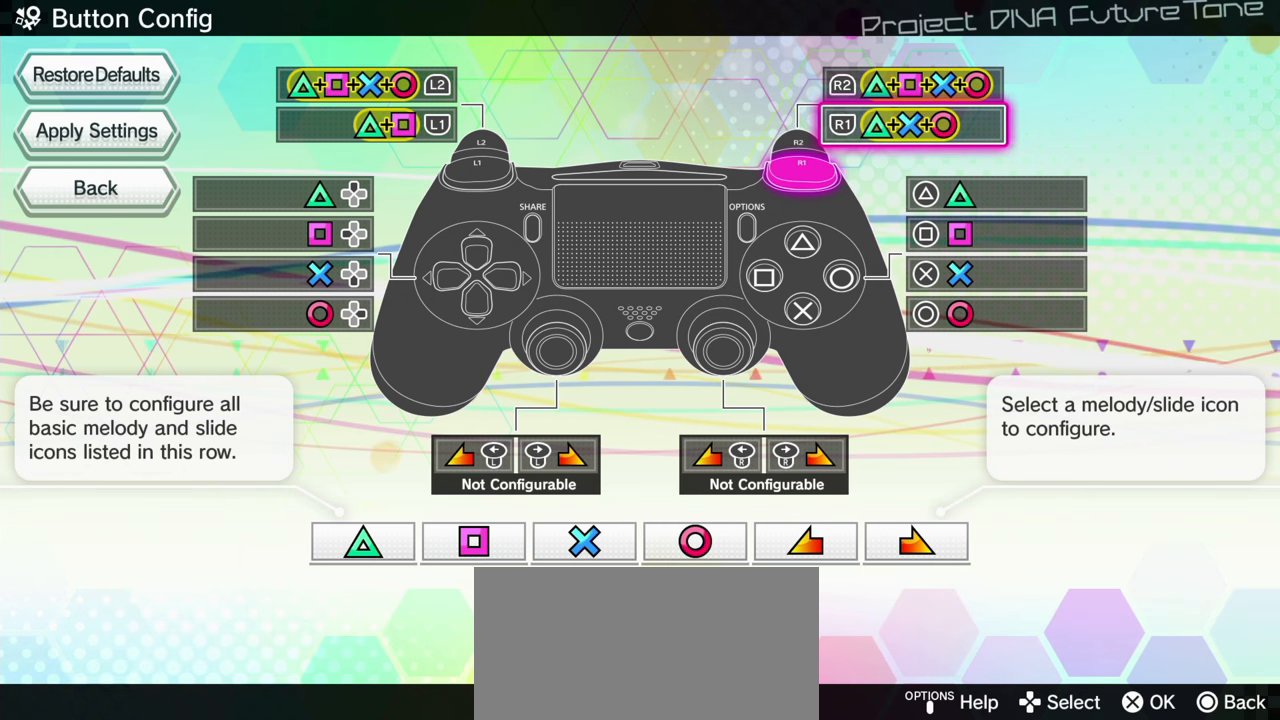
Gameplay with a controller (PlayStation layout); each line is a JSON object with the inputs held at the frame after it. "events" lists button and stick changes between this image and that frame as [ms after this image, input, new state], when the widget could be followed in between. Not read: L3 R1 R3.
{"buttons": [], "events": [[67, "DPAD_LEFT", "down"], [183, "DPAD_LEFT", "up"], [250, "DPAD_LEFT", "down"], [317, "CROSS", "down"], [317, "DPAD_LEFT", "up"], [467, "CROSS", "up"]]}
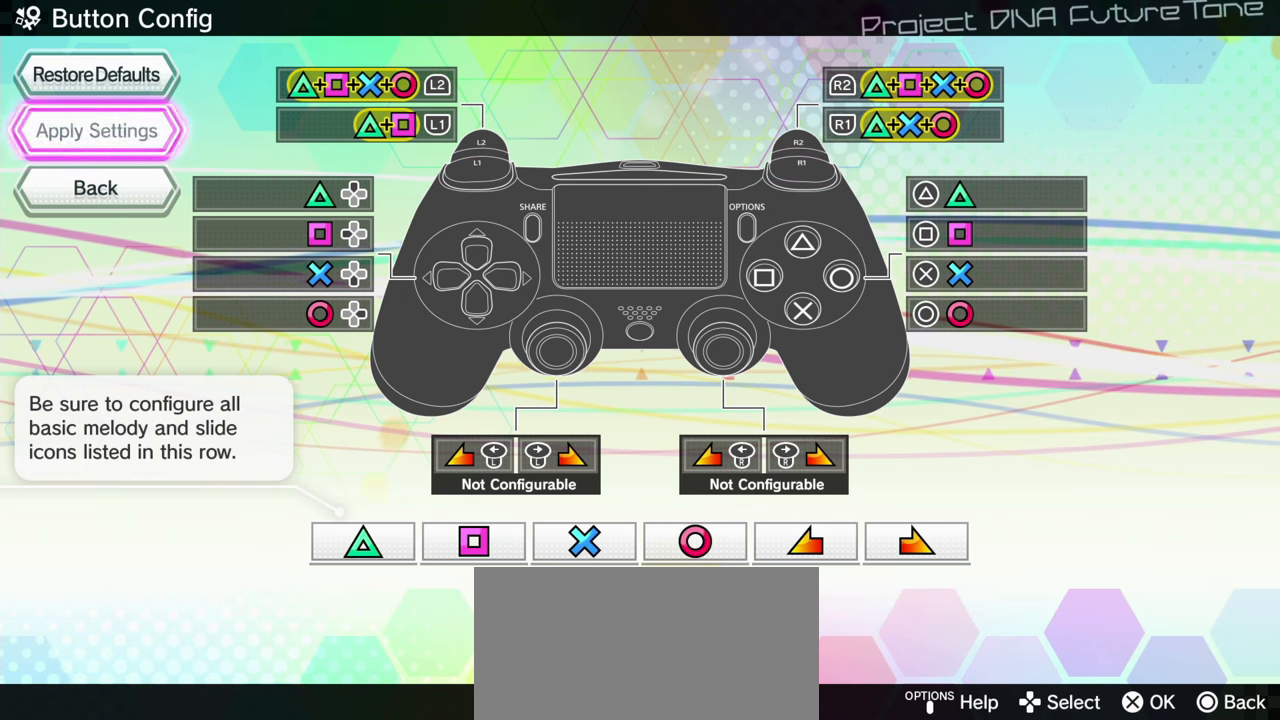
{"buttons": [], "events": [[317, "CIRCLE", "down"], [433, "CIRCLE", "up"]]}
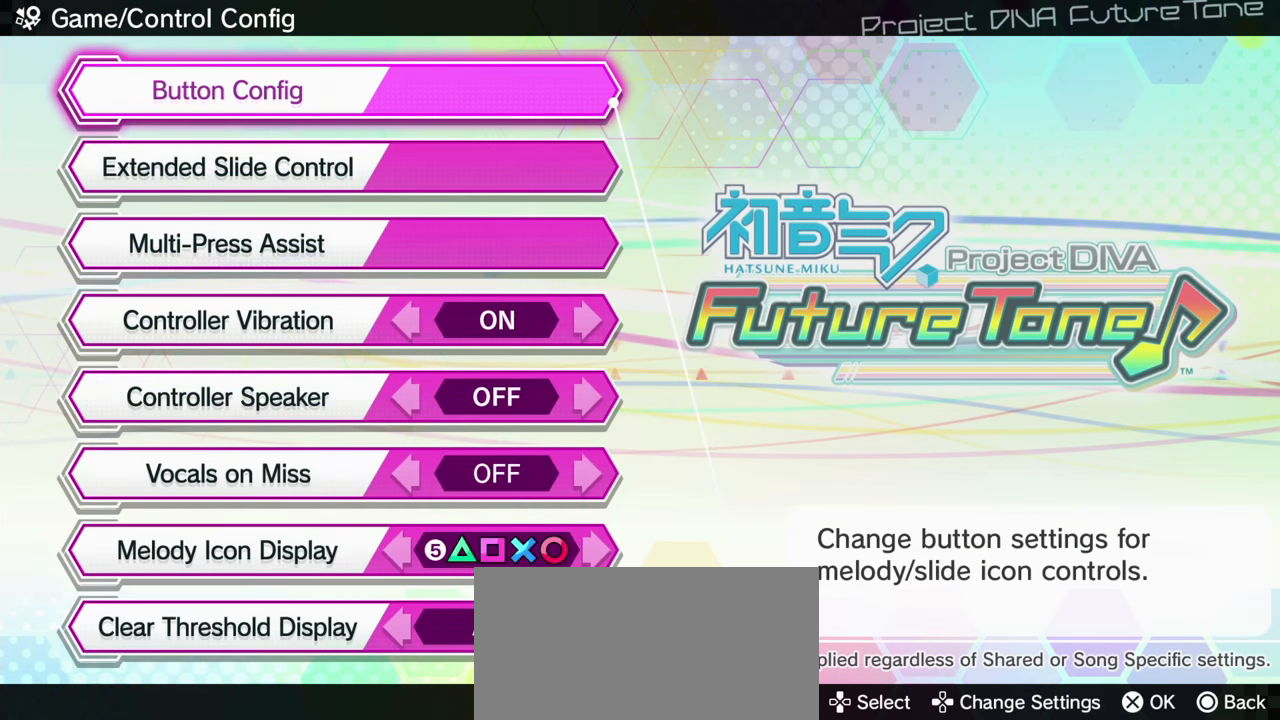
{"buttons": [], "events": [[33, "CIRCLE", "down"], [117, "CIRCLE", "up"], [250, "CIRCLE", "down"], [383, "CIRCLE", "up"]]}
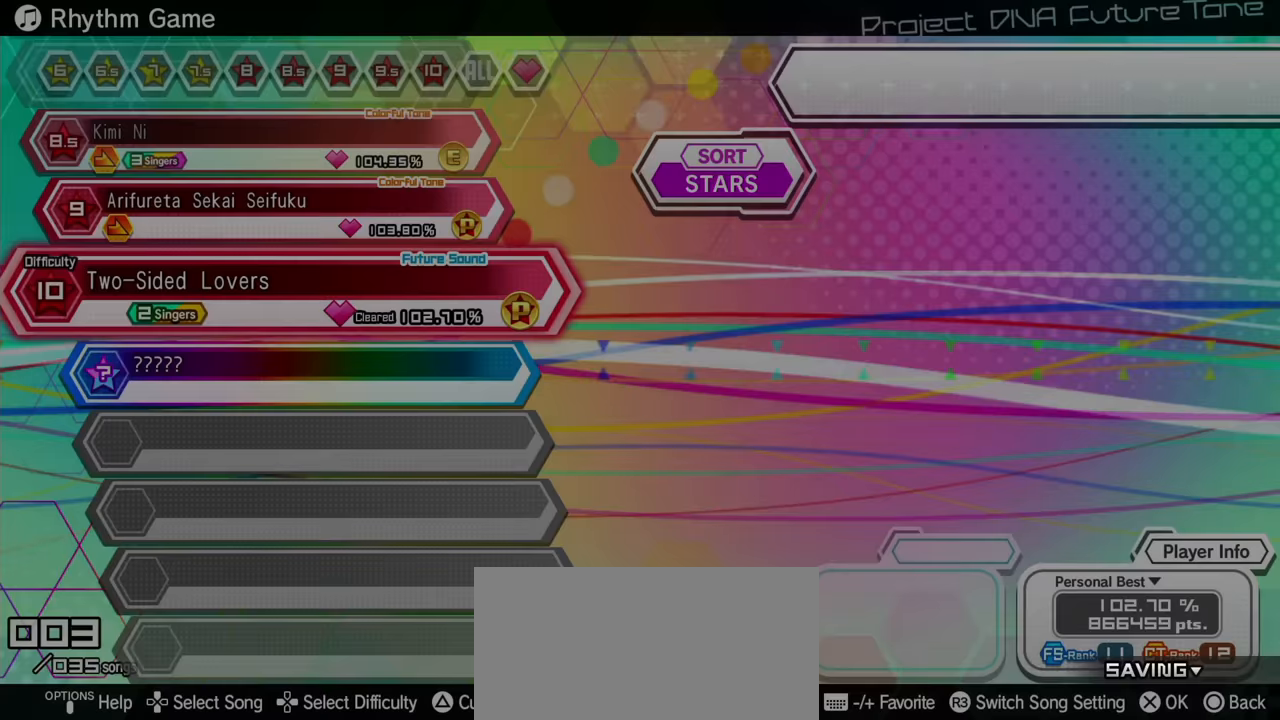
{"buttons": [], "events": []}
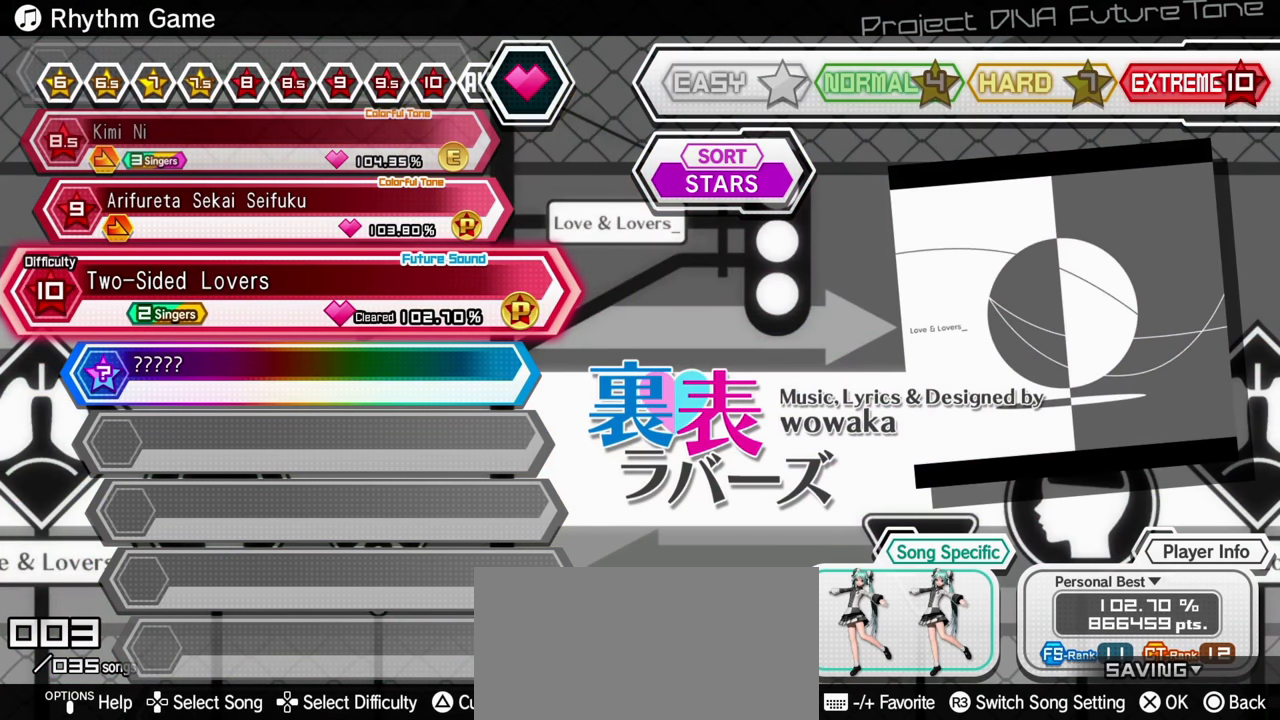
{"buttons": [], "events": []}
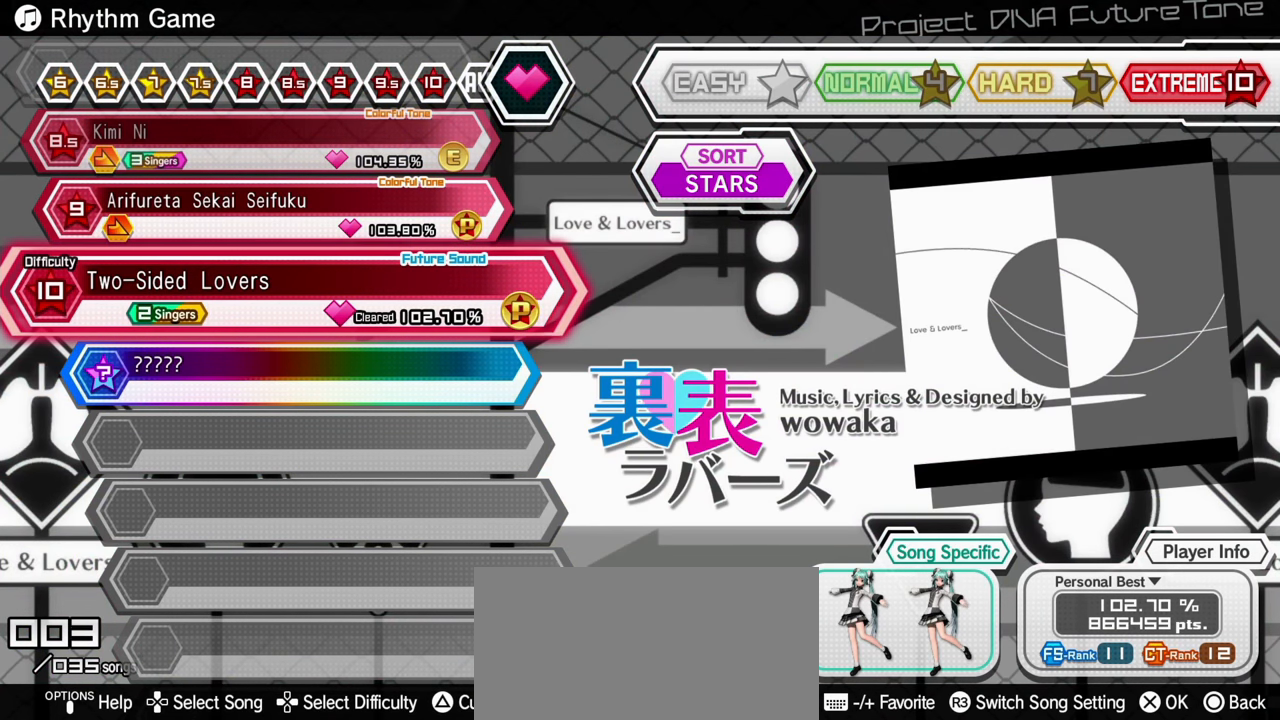
{"buttons": [], "events": []}
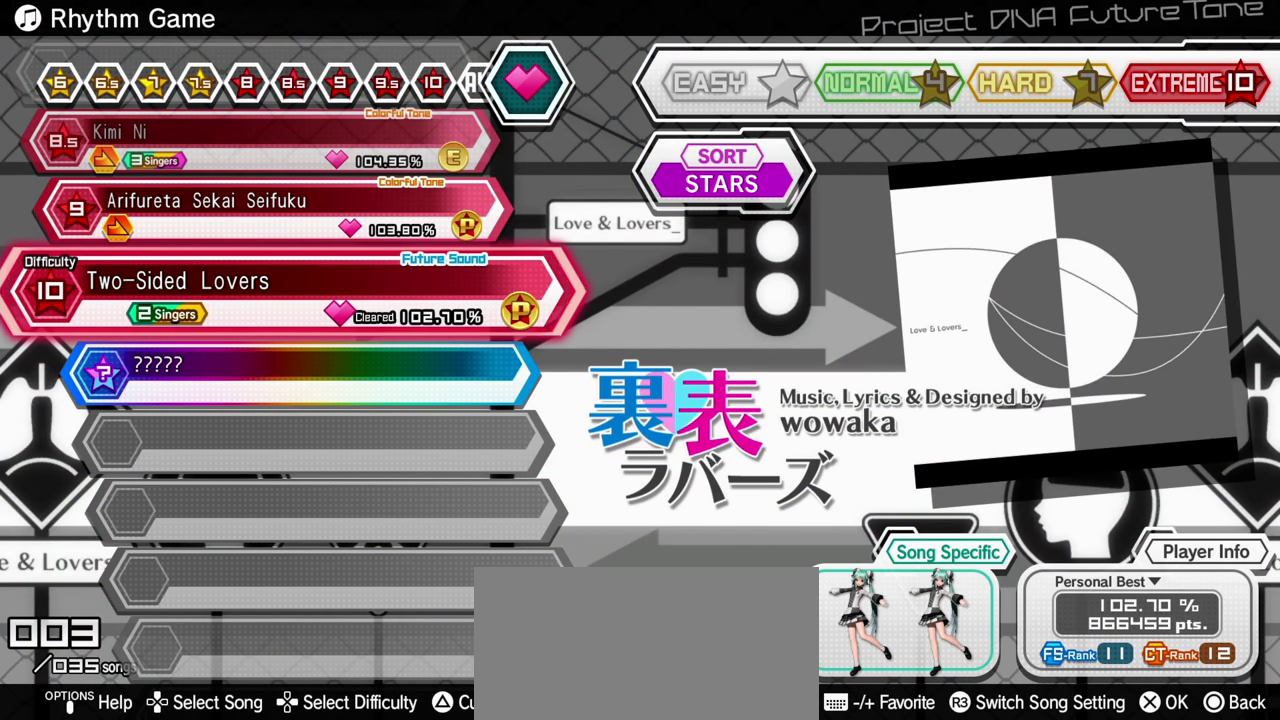
{"buttons": [], "events": []}
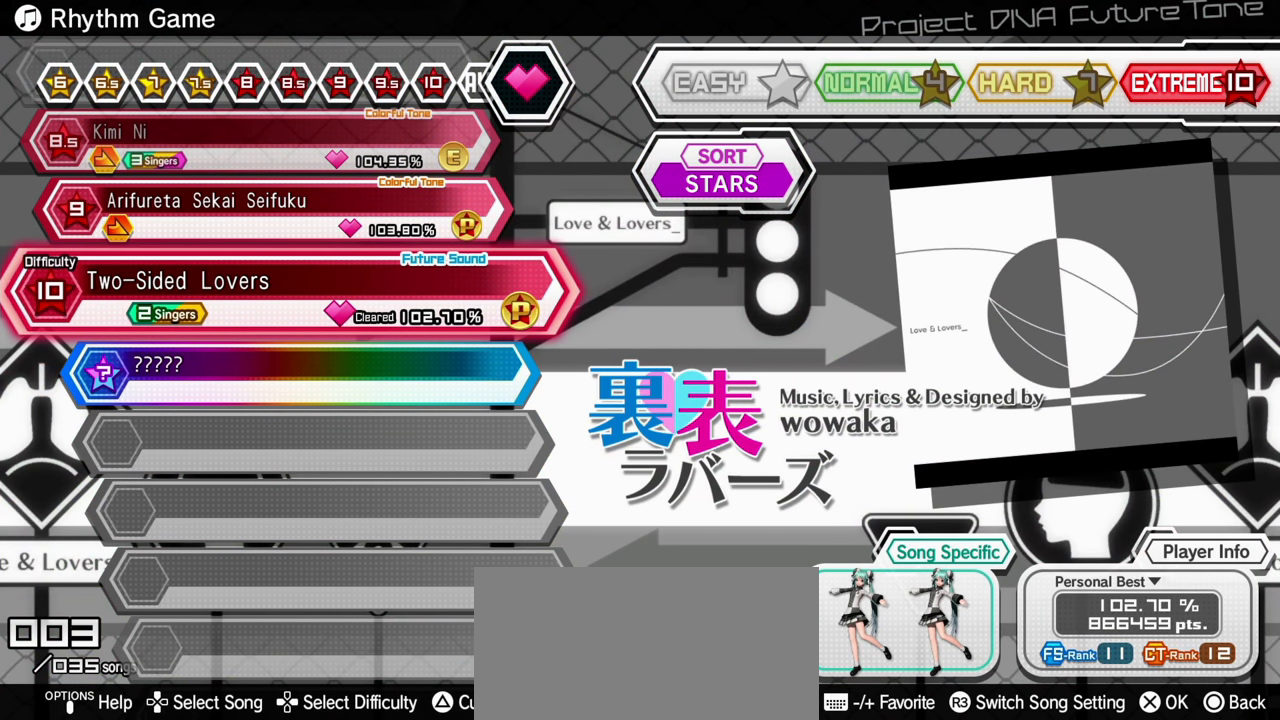
{"buttons": ["DPAD_RIGHT"], "events": [[67, "DPAD_LEFT", "down"], [200, "DPAD_LEFT", "up"], [450, "DPAD_RIGHT", "down"]]}
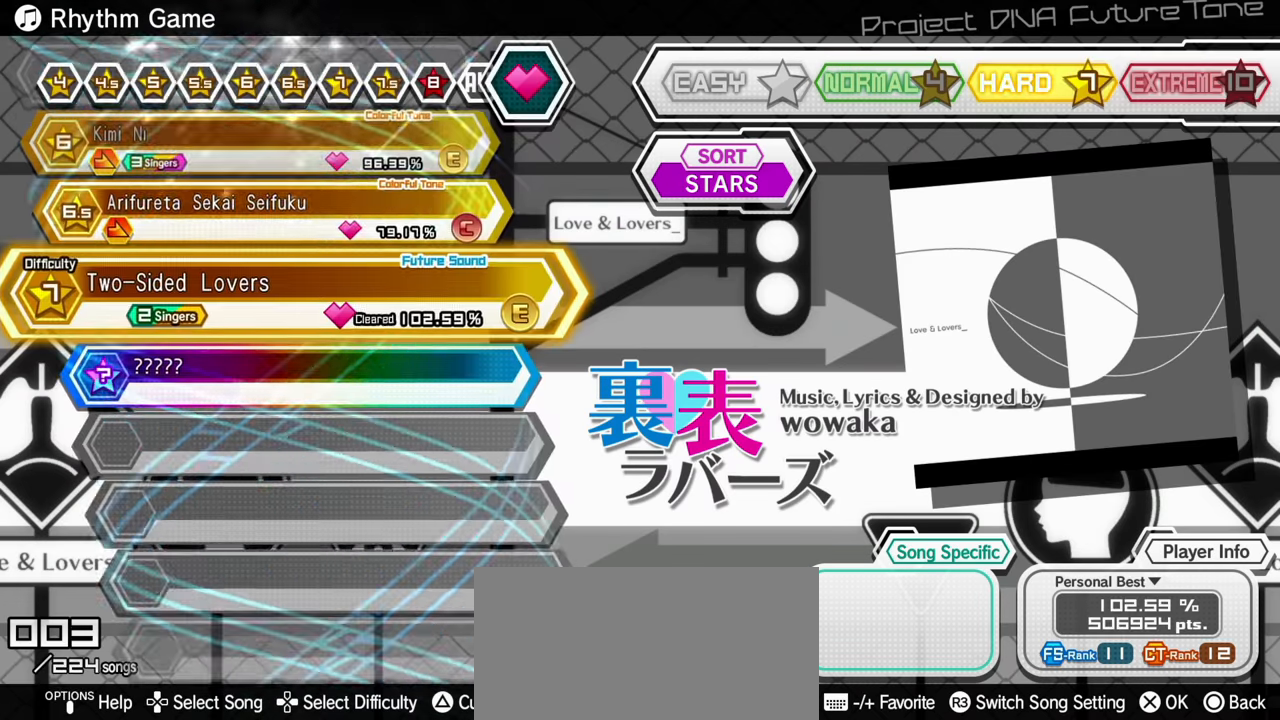
{"buttons": [], "events": [[100, "DPAD_RIGHT", "up"]]}
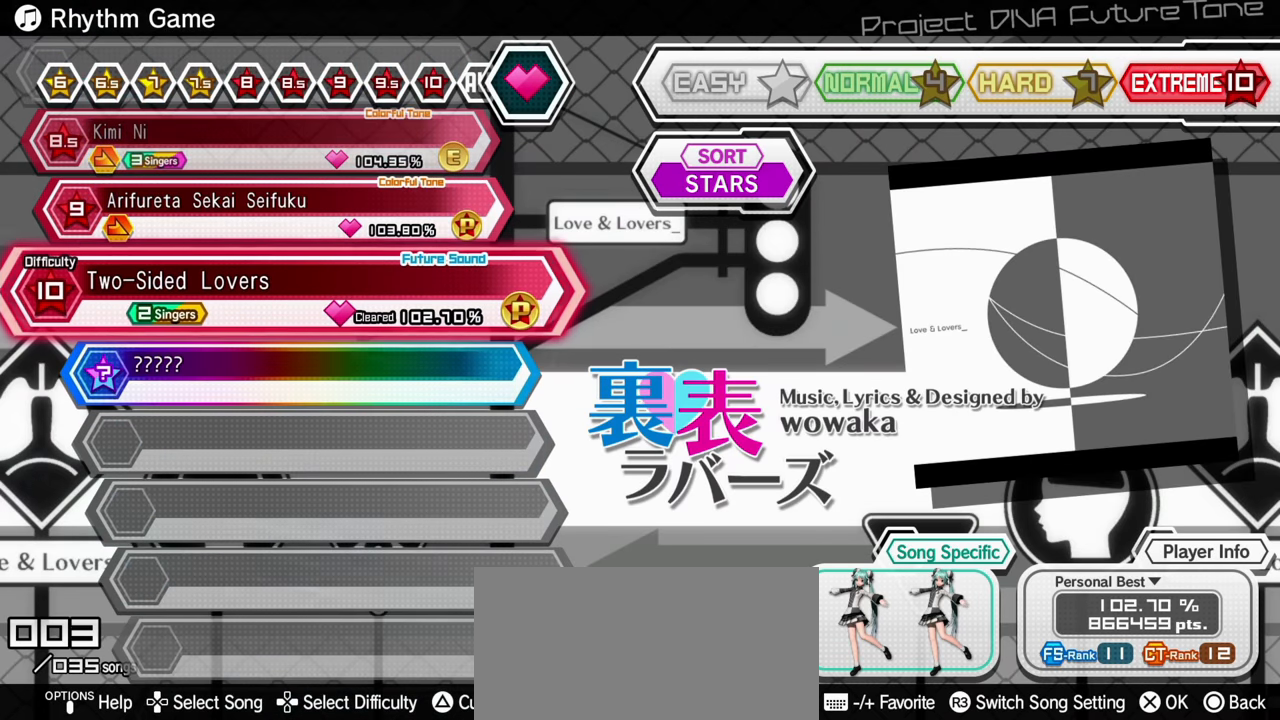
{"buttons": ["DPAD_LEFT"], "events": [[133, "CROSS", "down"], [250, "CROSS", "up"], [450, "DPAD_LEFT", "down"]]}
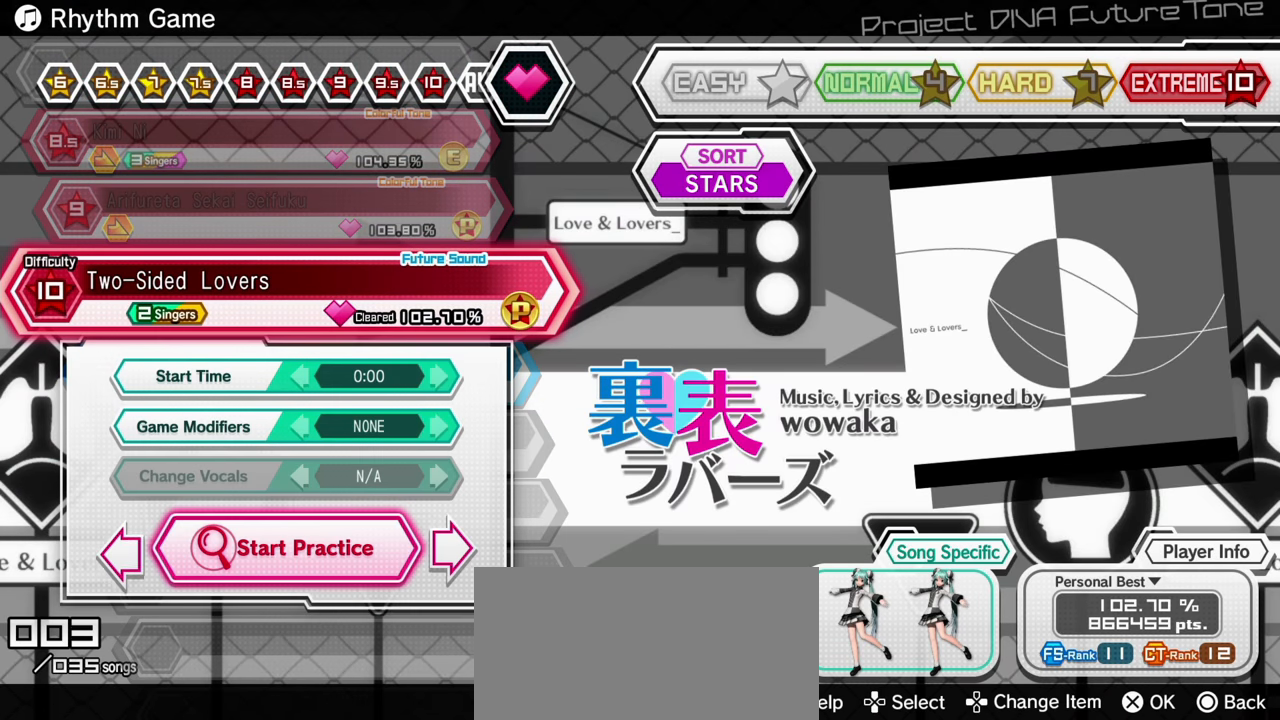
{"buttons": ["DPAD_LEFT"], "events": [[66, "DPAD_LEFT", "up"], [133, "DPAD_DOWN", "down"], [250, "DPAD_DOWN", "up"], [500, "DPAD_LEFT", "down"]]}
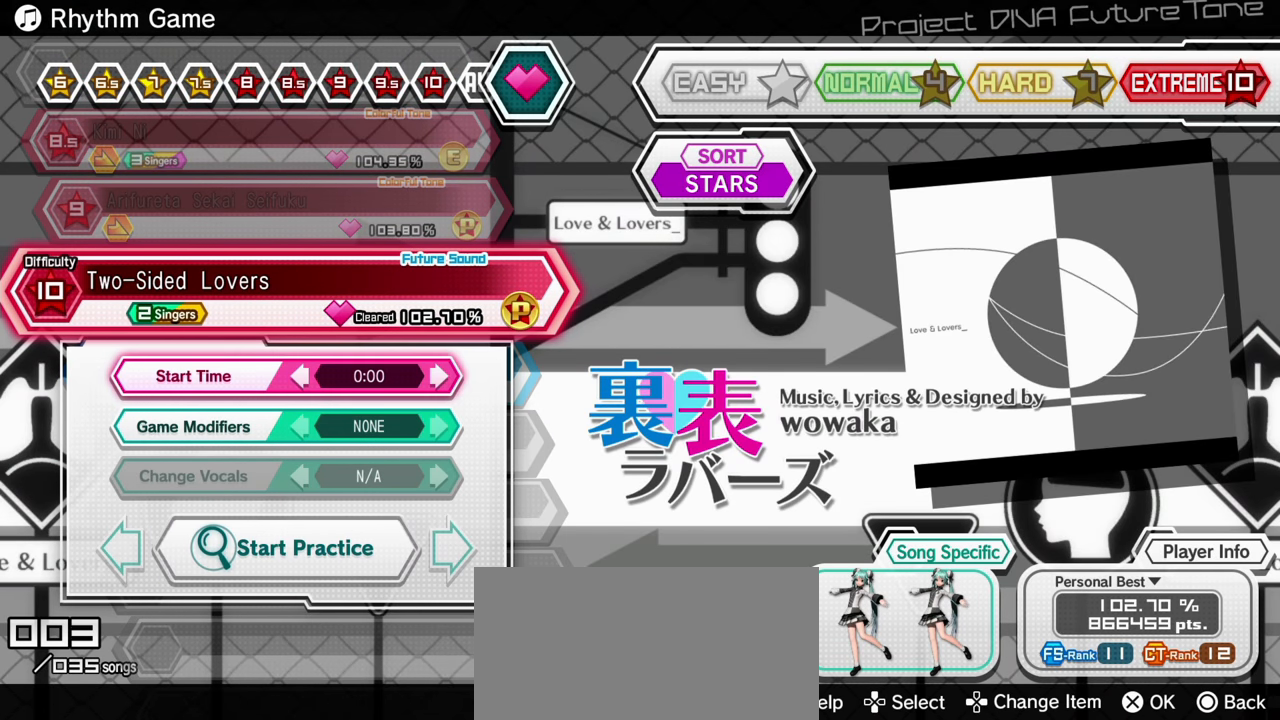
{"buttons": [], "events": [[133, "DPAD_LEFT", "up"]]}
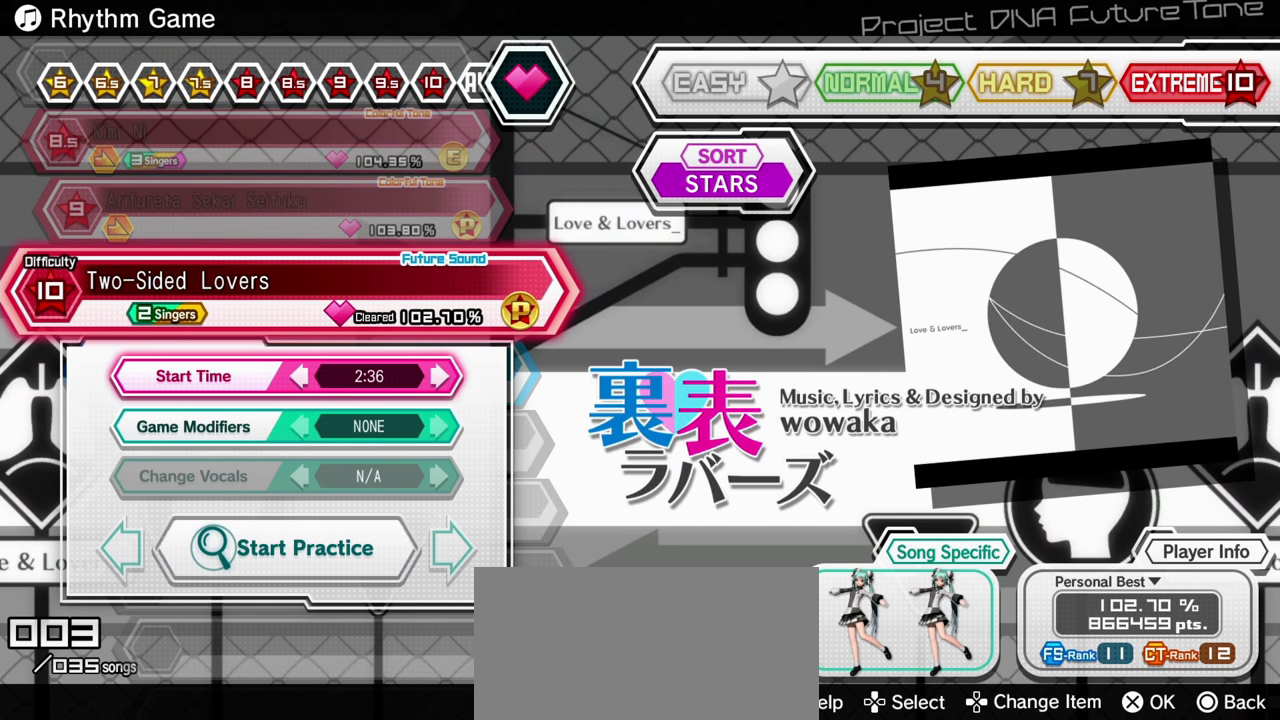
{"buttons": [], "events": [[233, "DPAD_RIGHT", "down"], [350, "DPAD_RIGHT", "up"]]}
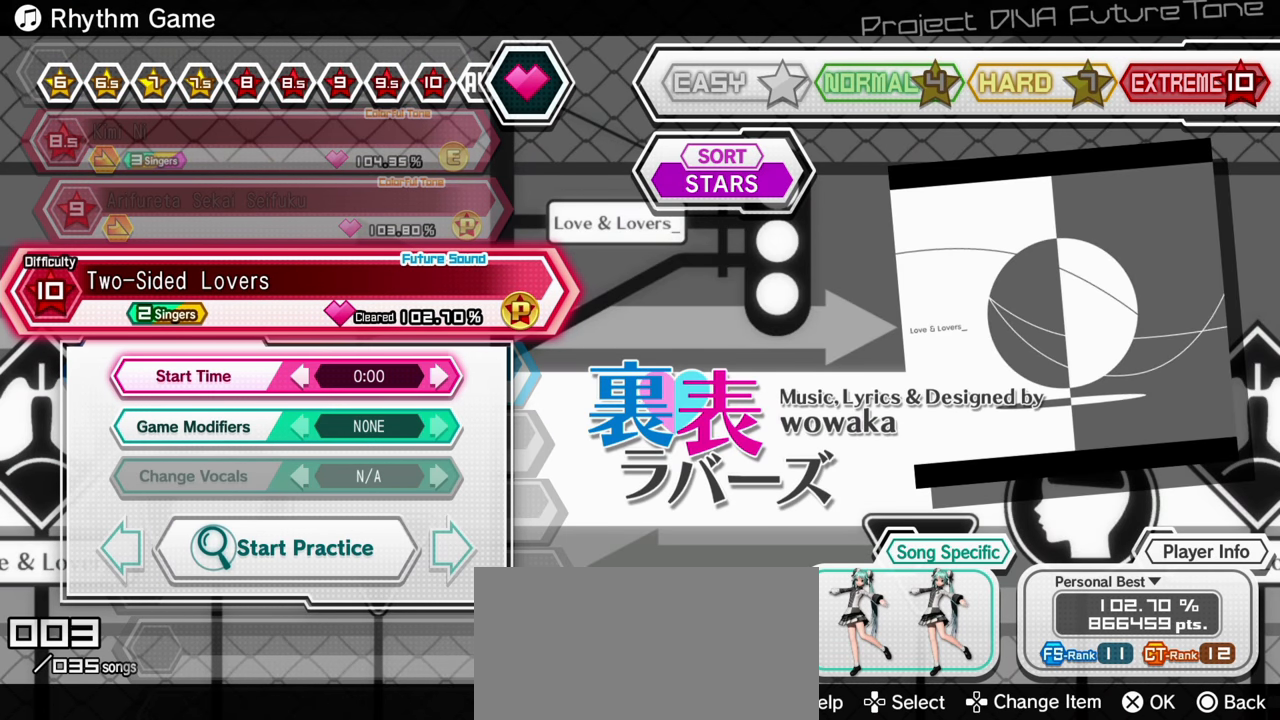
{"buttons": ["DPAD_UP"], "events": [[500, "DPAD_UP", "down"]]}
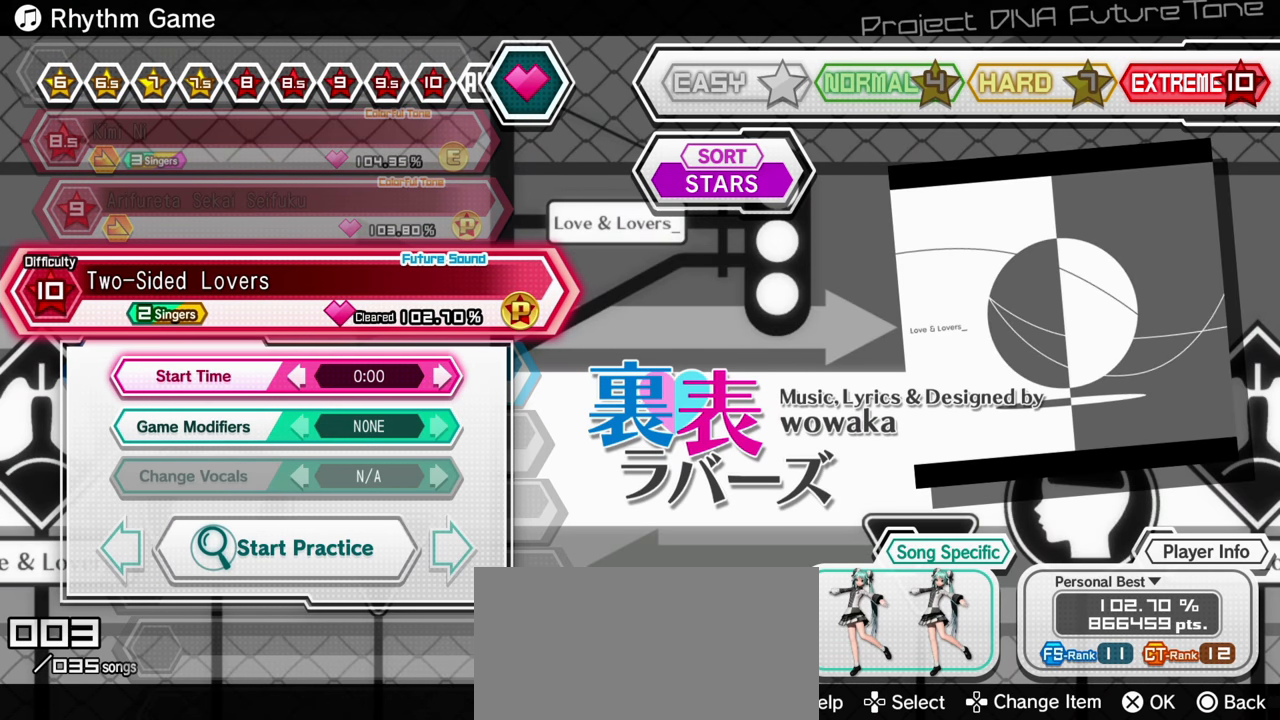
{"buttons": [], "events": [[116, "CROSS", "down"], [116, "DPAD_UP", "up"], [233, "CROSS", "up"]]}
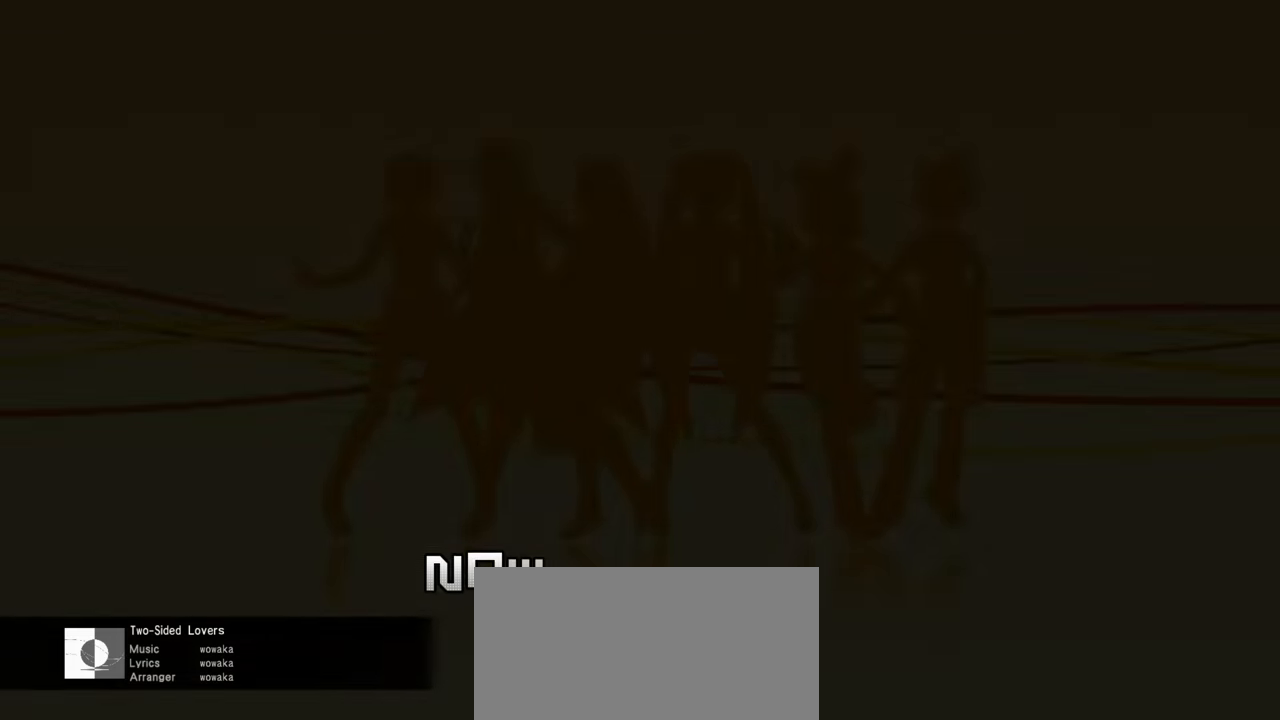
{"buttons": [], "events": []}
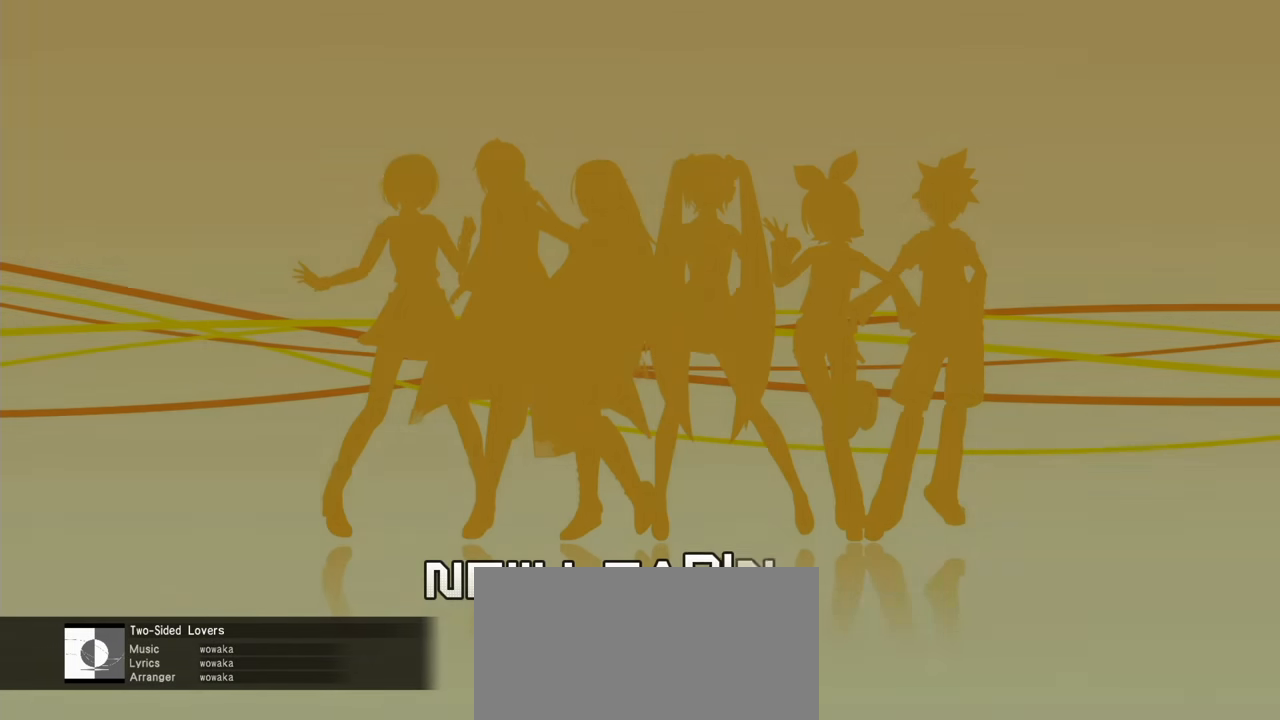
{"buttons": [], "events": []}
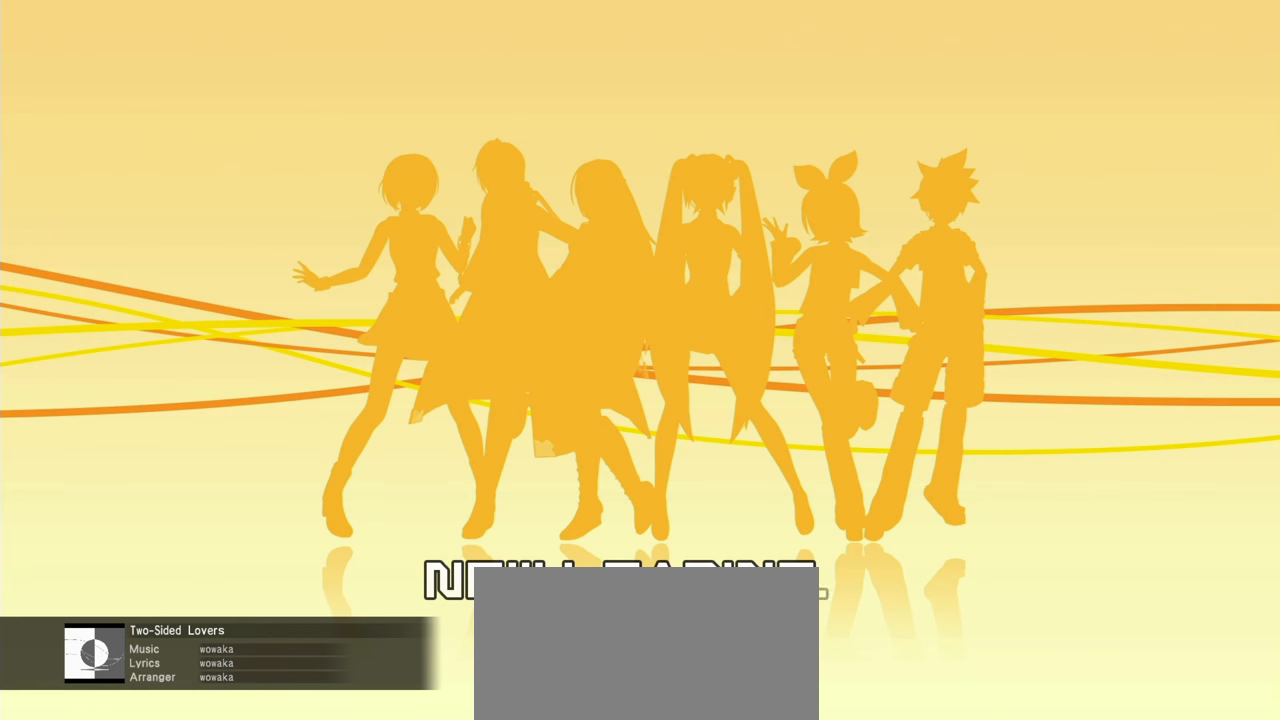
{"buttons": [], "events": []}
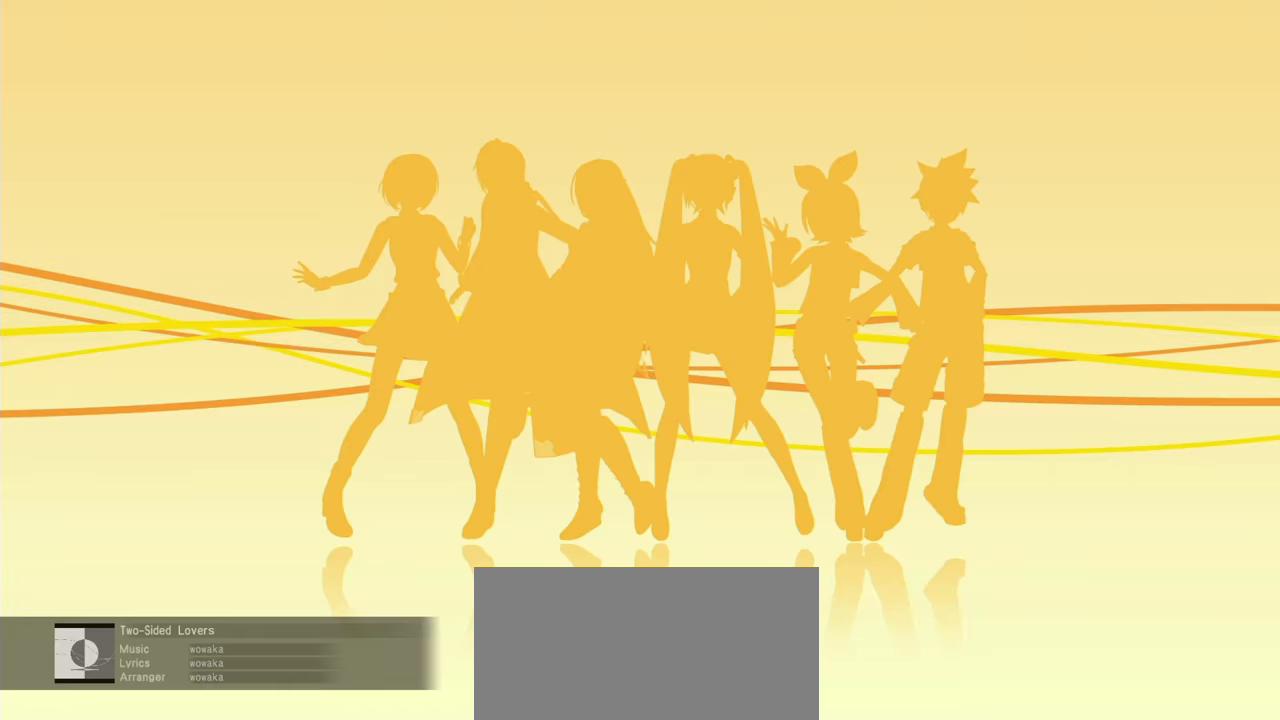
{"buttons": [], "events": []}
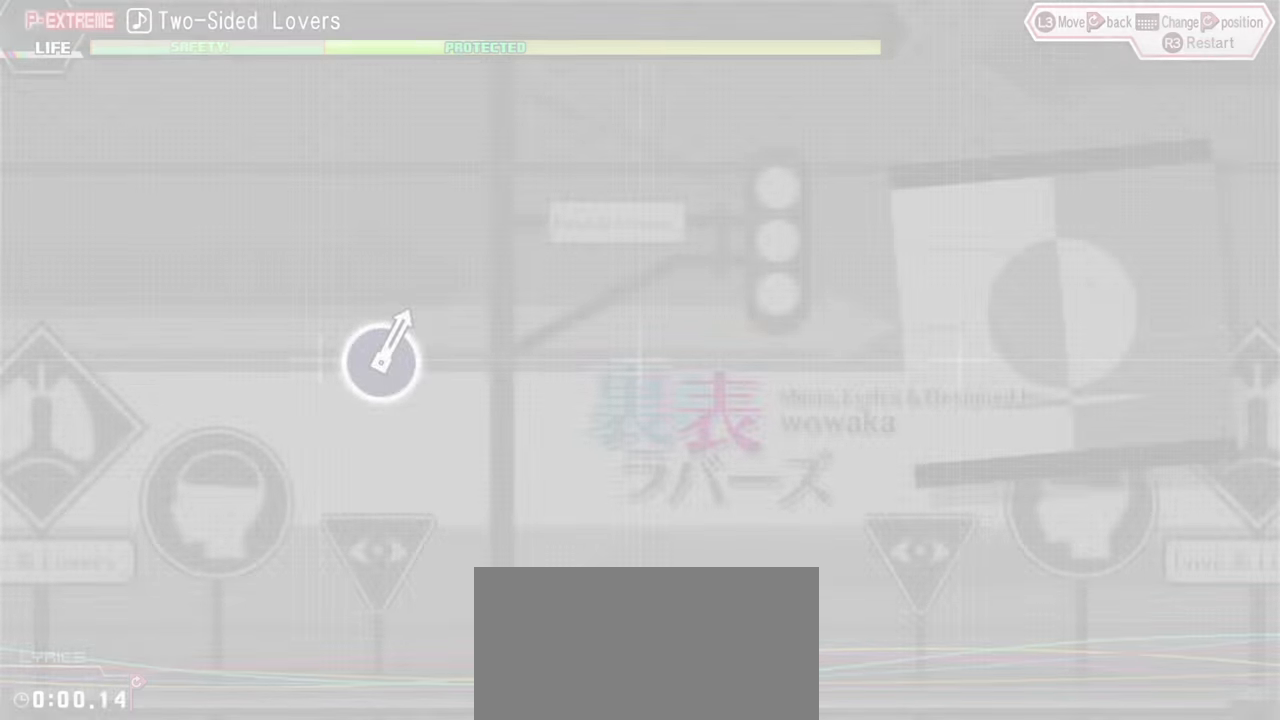
{"buttons": [], "events": []}
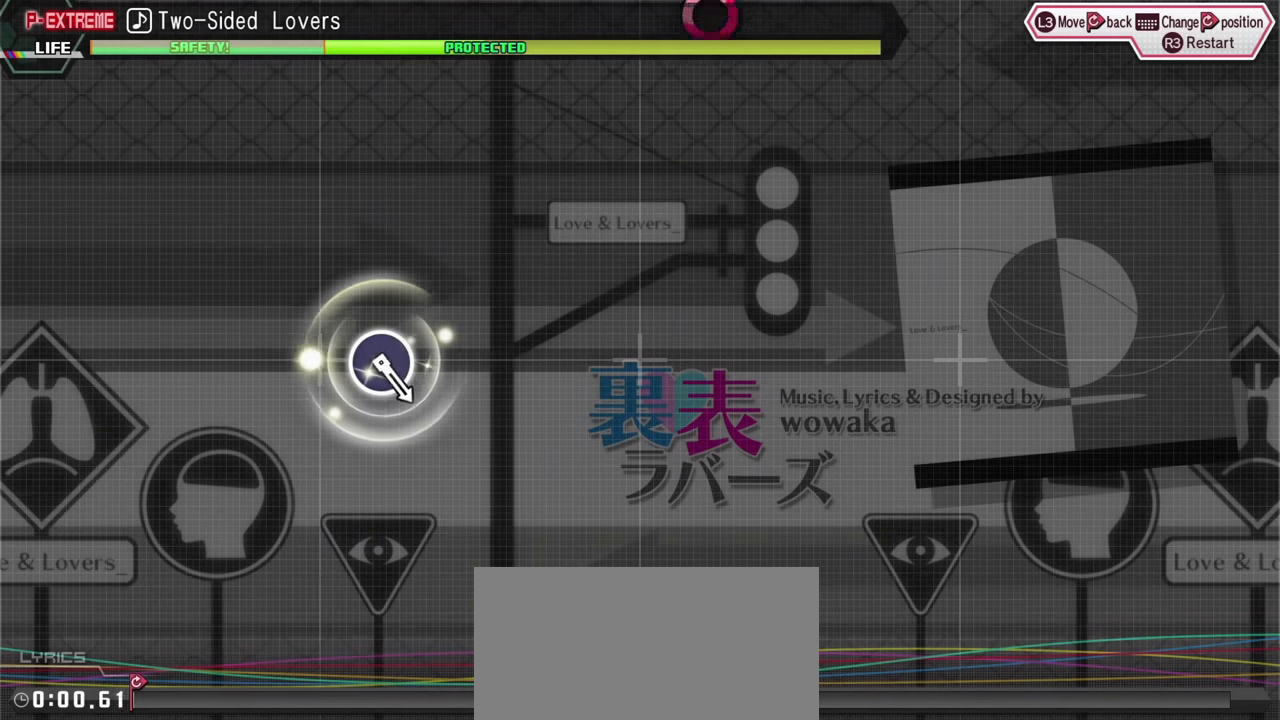
{"buttons": [], "events": []}
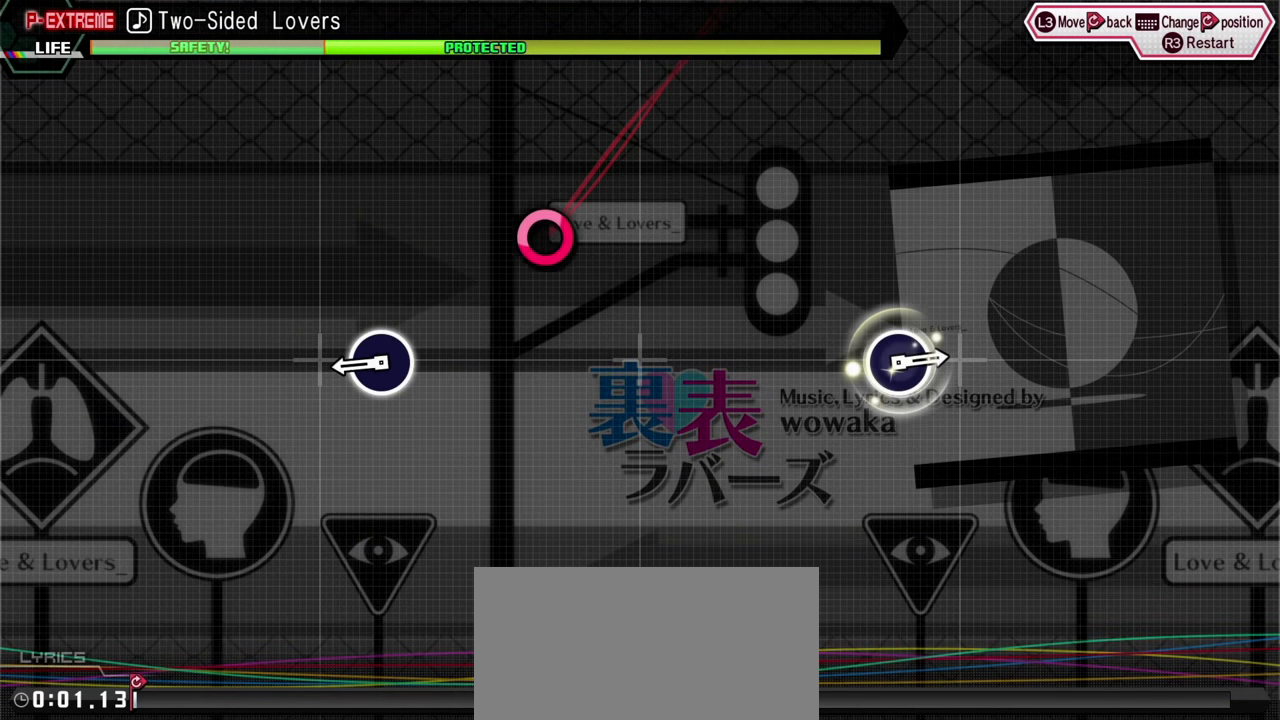
{"buttons": [], "events": []}
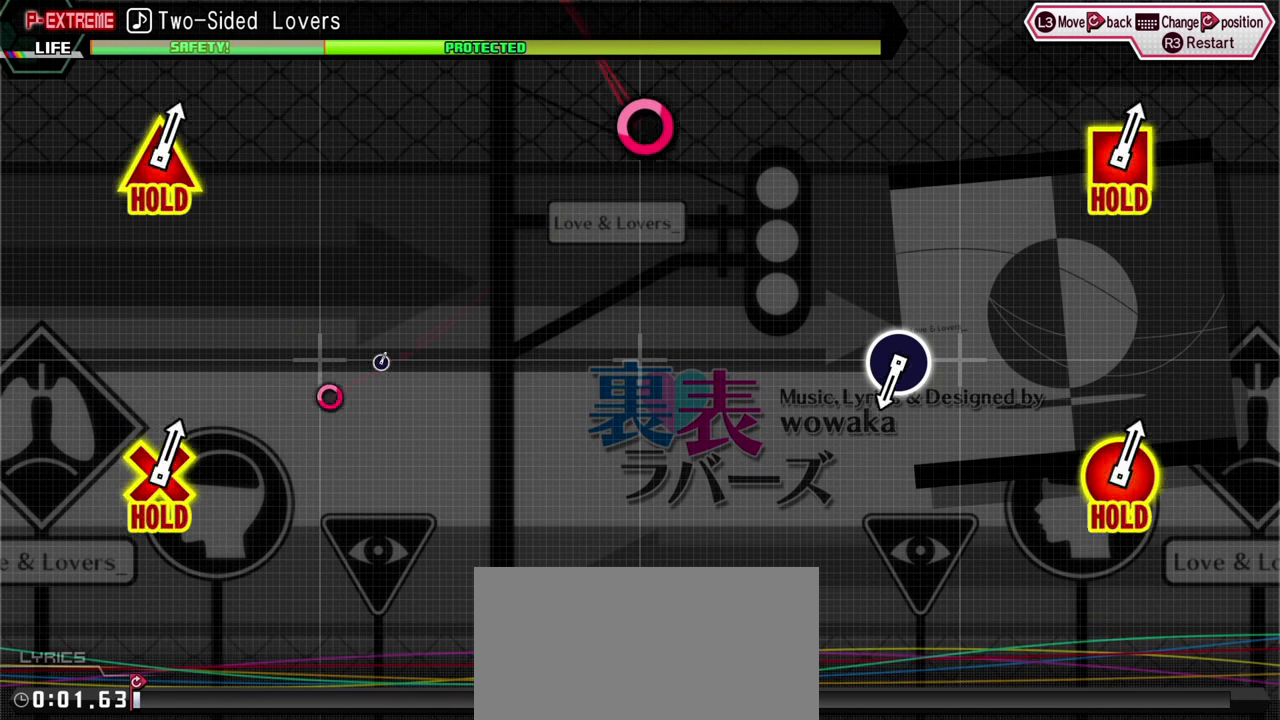
{"buttons": [], "events": []}
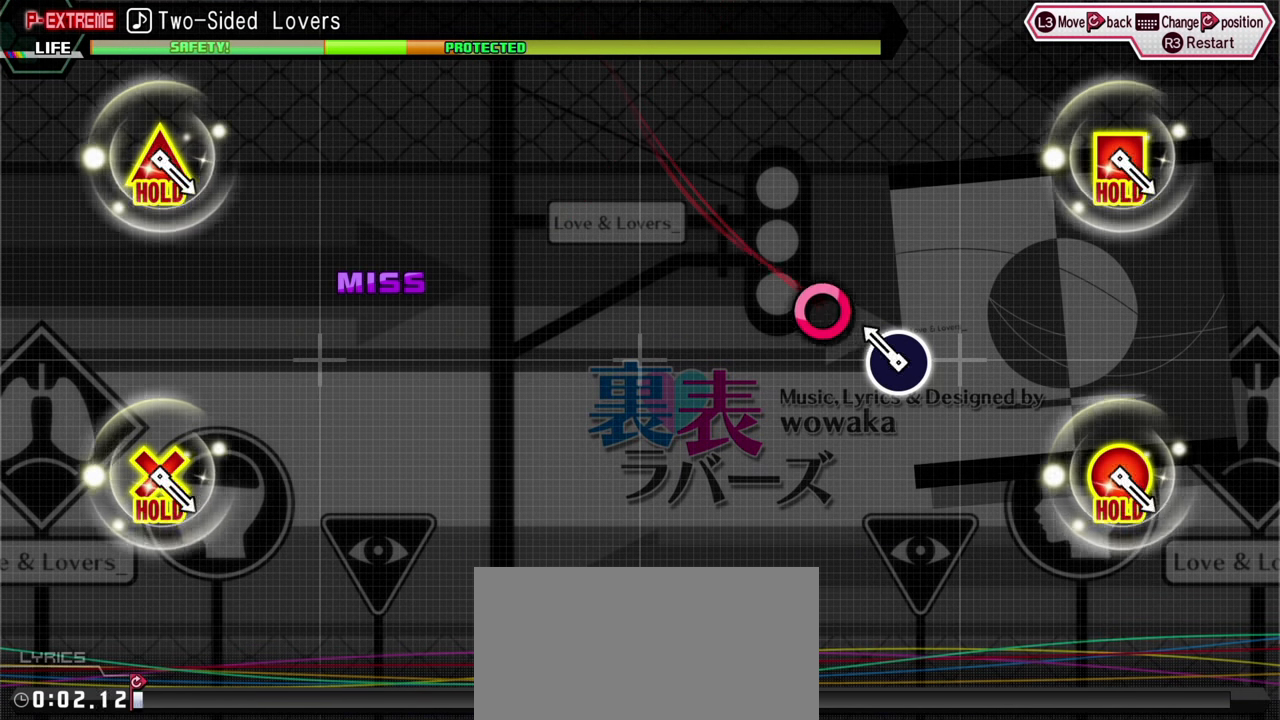
{"buttons": [], "events": []}
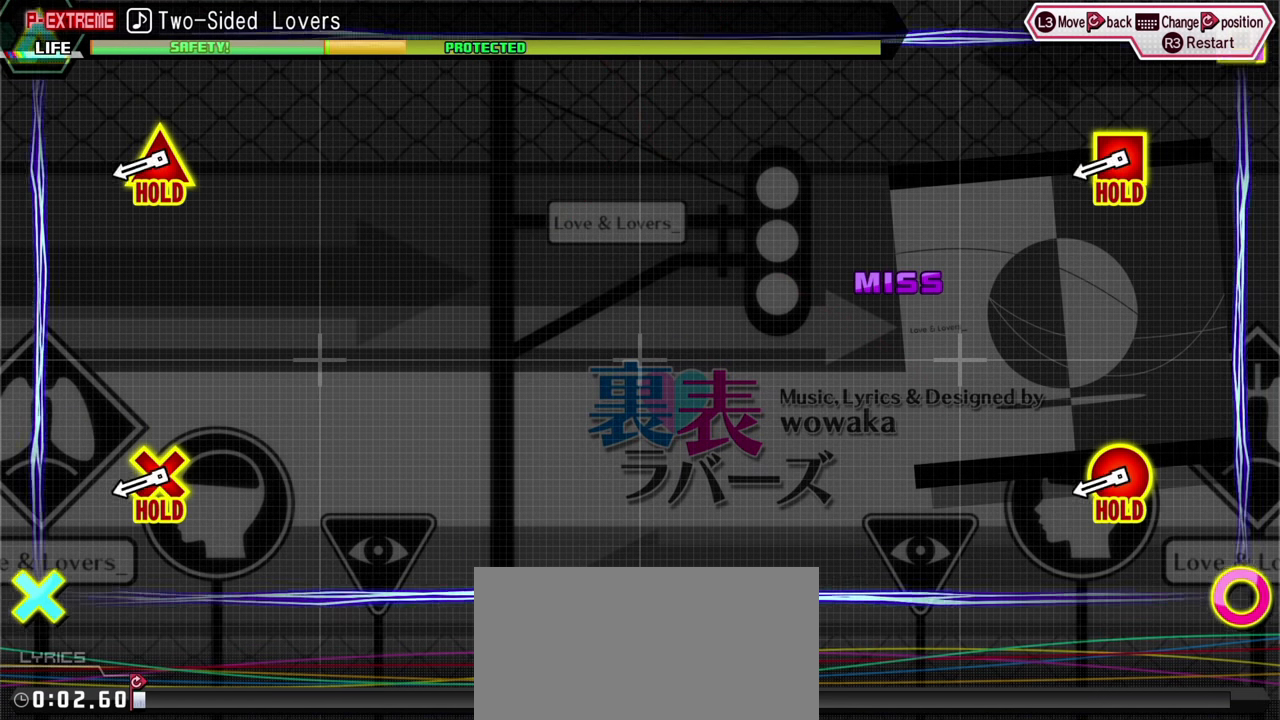
{"buttons": ["R2"], "events": [[383, "R2", "down"]]}
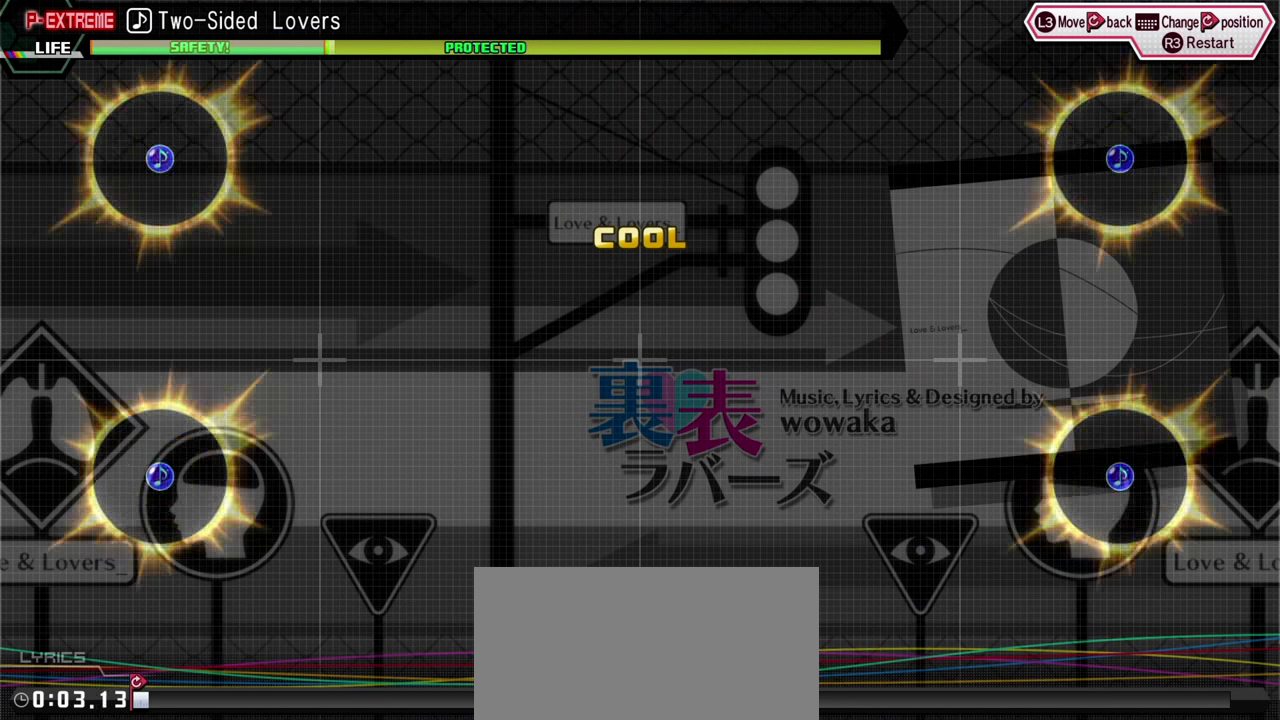
{"buttons": ["R2"], "events": []}
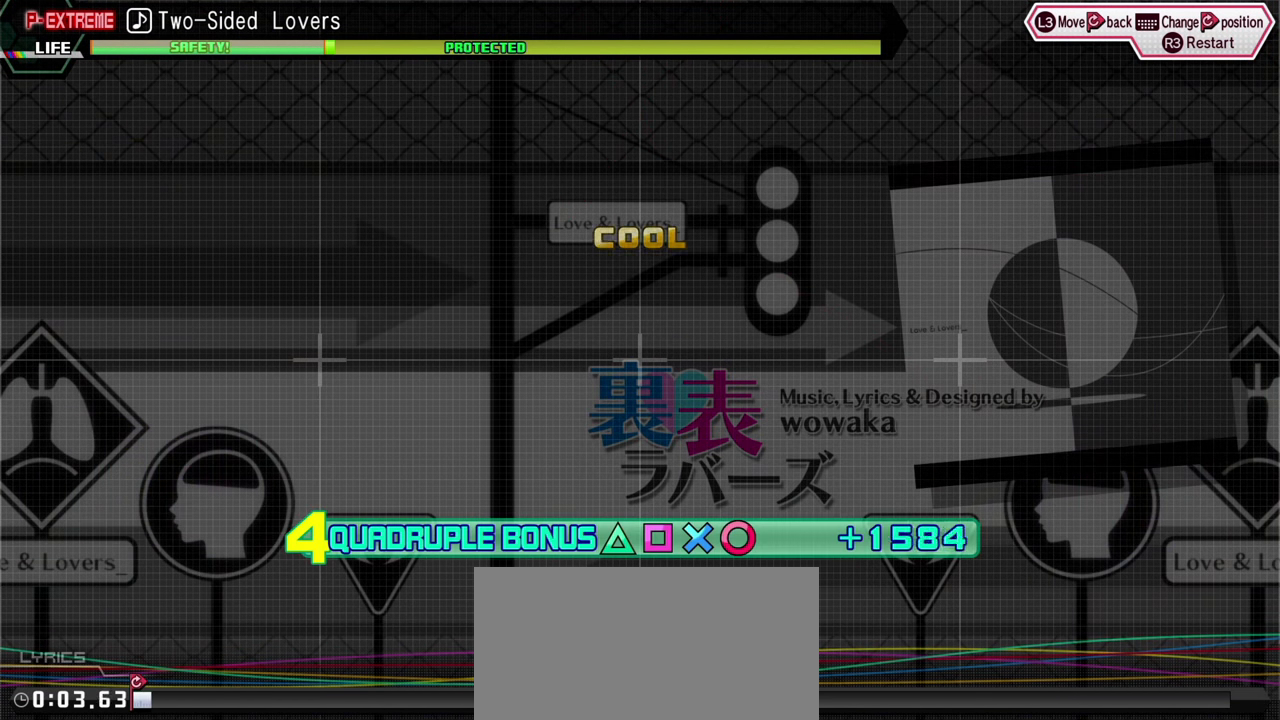
{"buttons": ["R2"], "events": []}
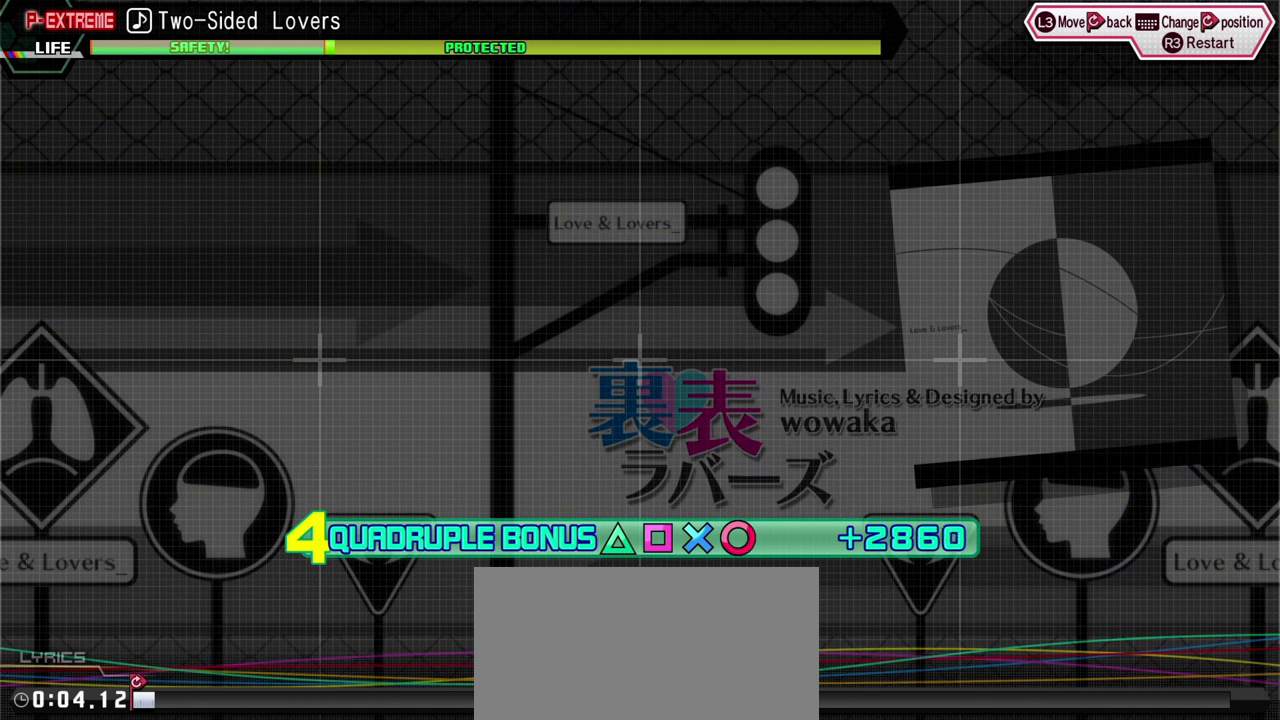
{"buttons": ["R2"], "events": []}
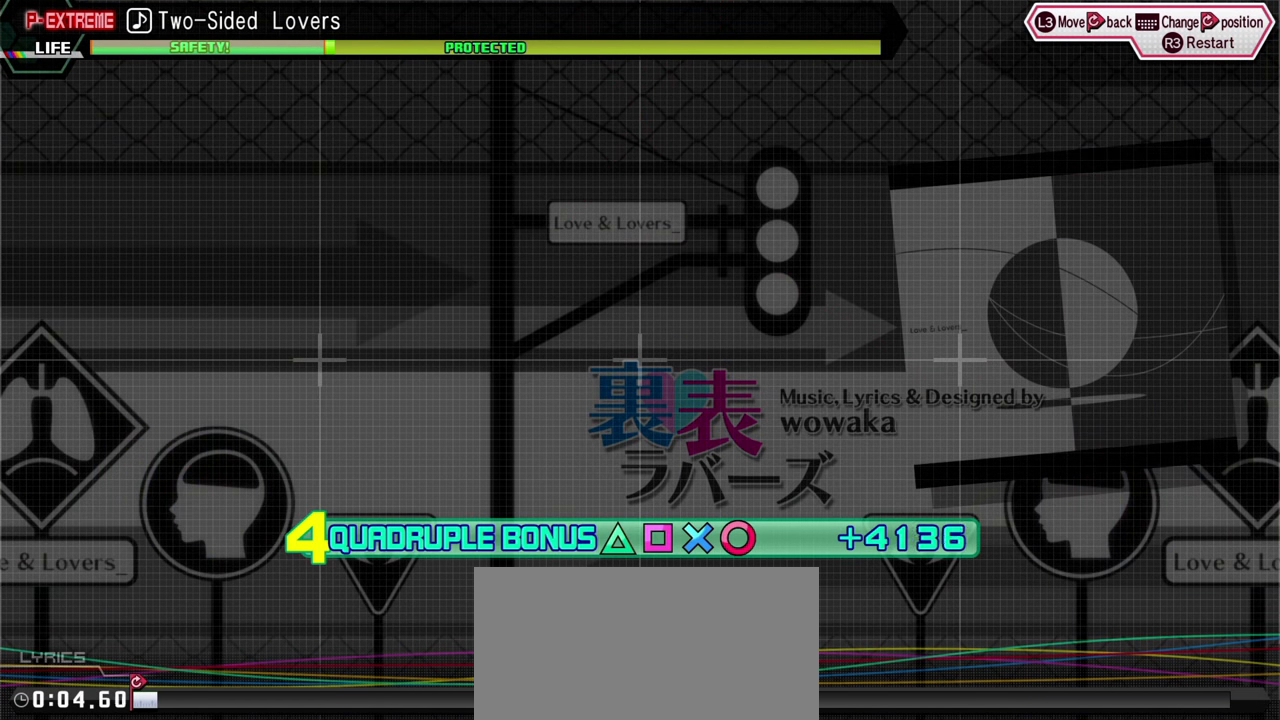
{"buttons": ["R2"], "events": []}
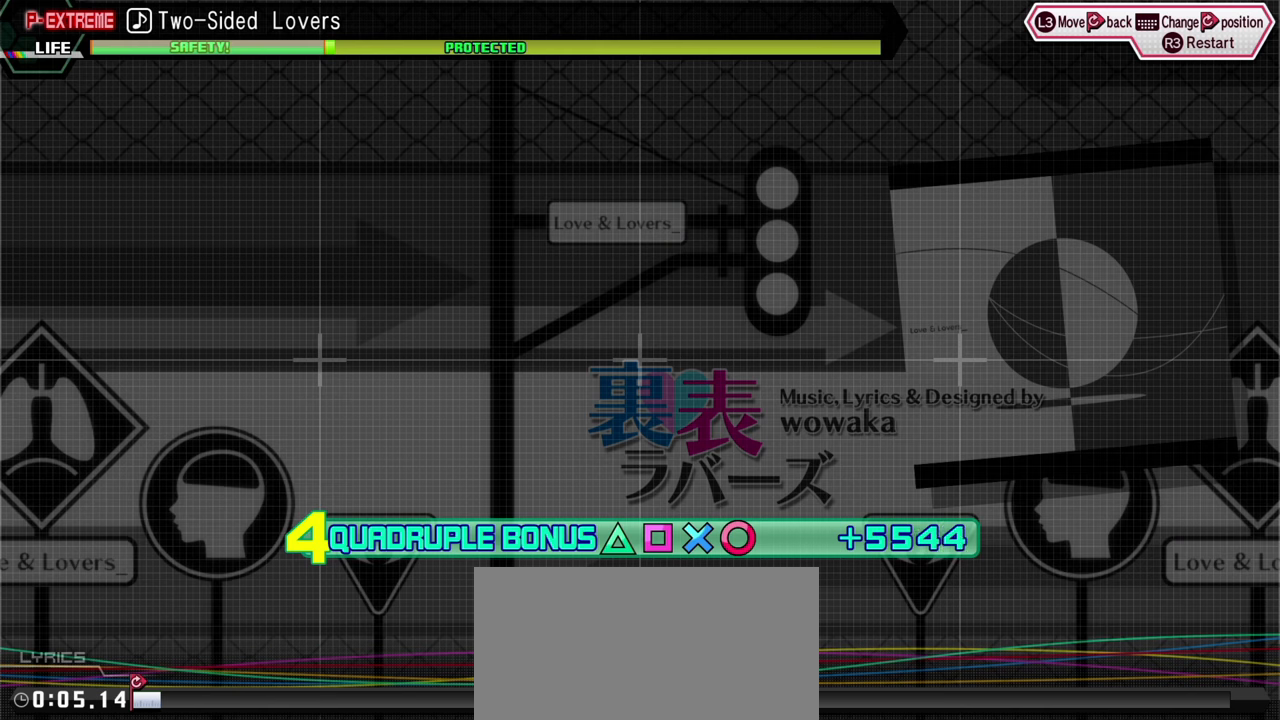
{"buttons": ["R2"], "events": []}